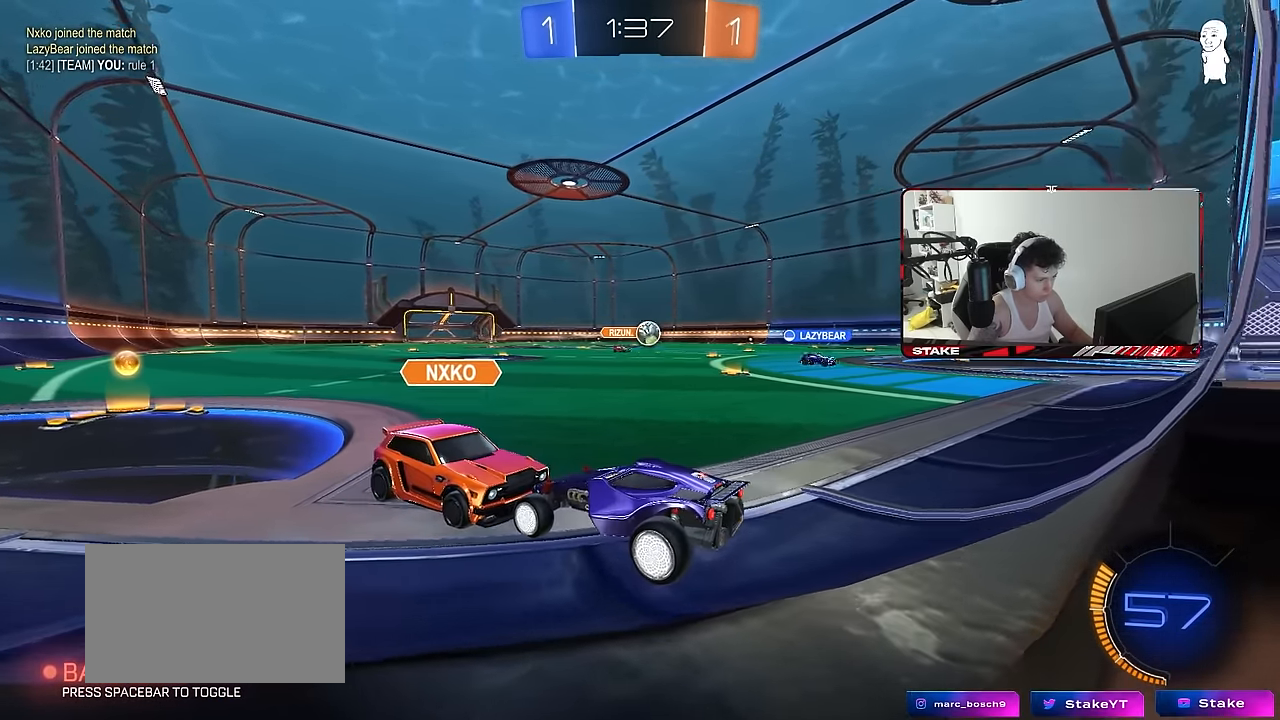
Gameplay with keyboard and mouse; each line is a JSON object with the keys and mouse buttons held at the frame after it. "events" lists presses ("down") and releases ("up") of "1", "2", "3", "4", "5", "a", "alt", "c", "caps_lock", "ctrl", "d", "e", "f", "g", "q", "r", "s", "shift", "space", "t", "tab", "v", "w", "x", "z", "mouse_left", "mouse_wheel" and "mouse_right" between this image and that frame as [ms after this image, input, new state], when the widget could be followed in between. "mouse_left", "mouse_wheel", "mouse_right" = the "left", "wheel", "right" buttons of the "mouse" list. No other keys are recorded. "wheel" means that the mouse wheel is clicked or scrolled. "mouse_move" is the direction in which the mouse moves at that frame (one of eight, or "still"), when it could be read.
{"keys": [], "mouse": [], "mouse_move": "still", "events": []}
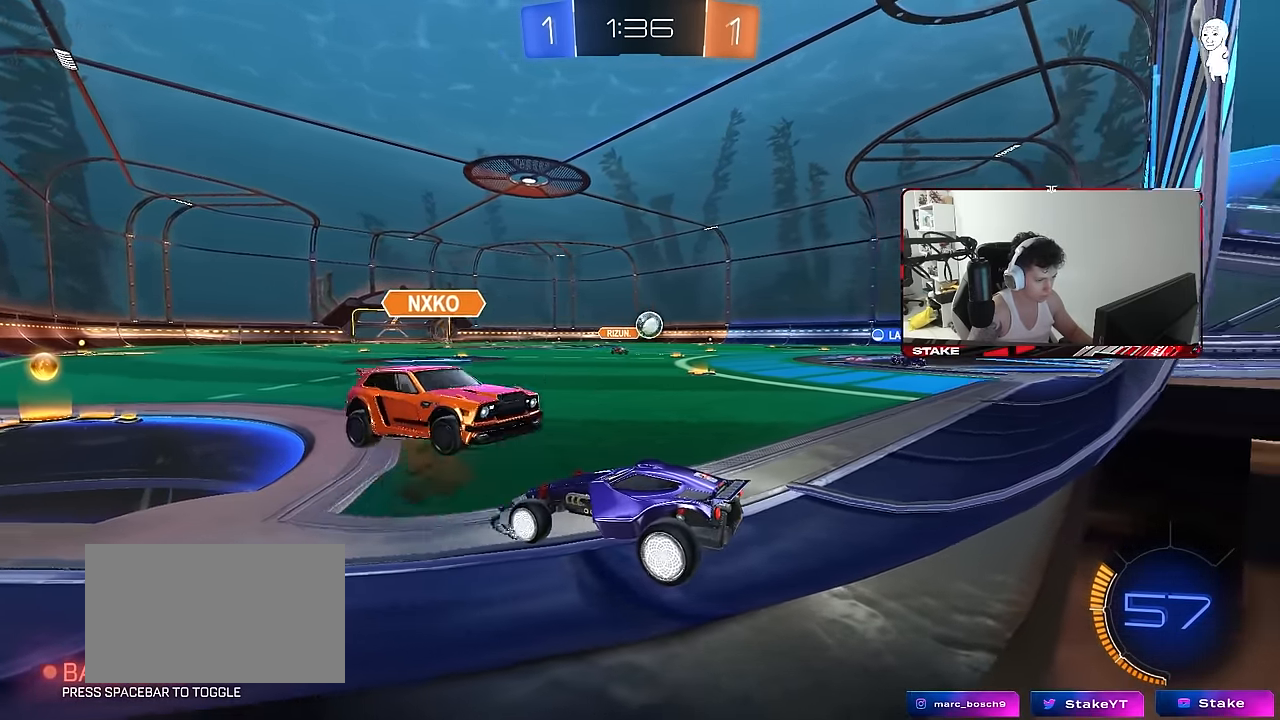
{"keys": [], "mouse": [], "mouse_move": "still", "events": []}
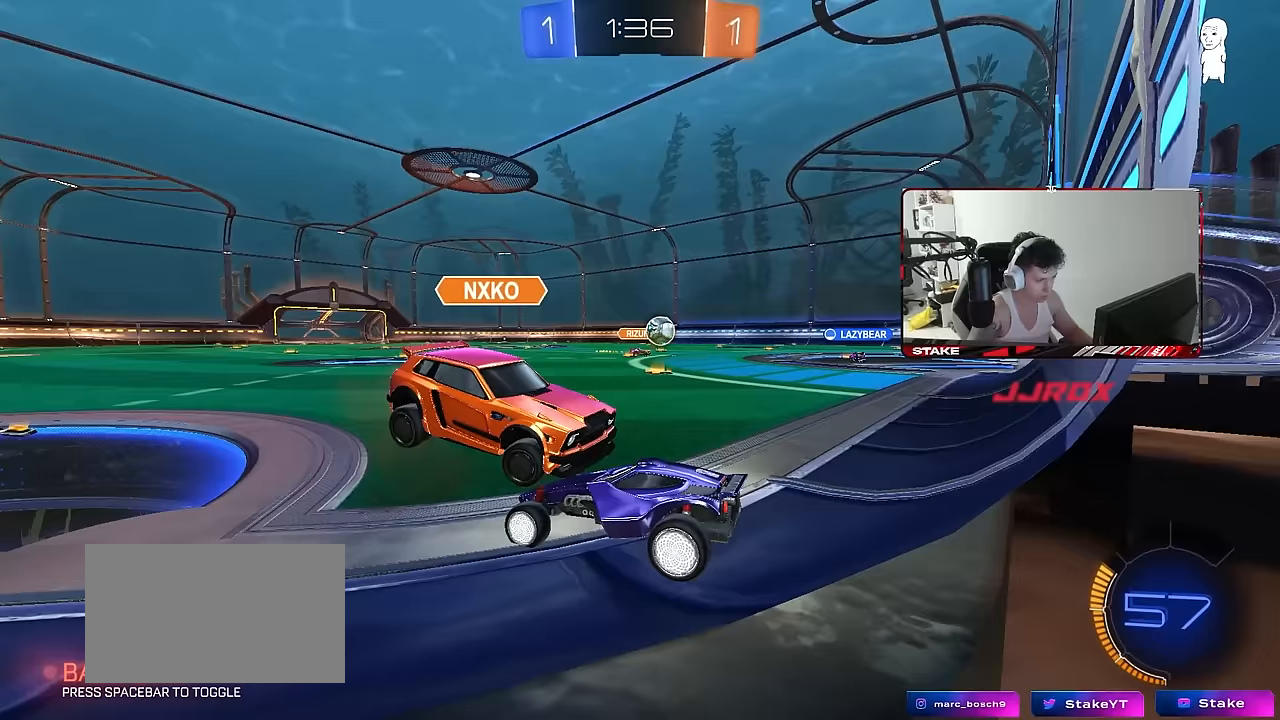
{"keys": [], "mouse": [], "mouse_move": "still", "events": []}
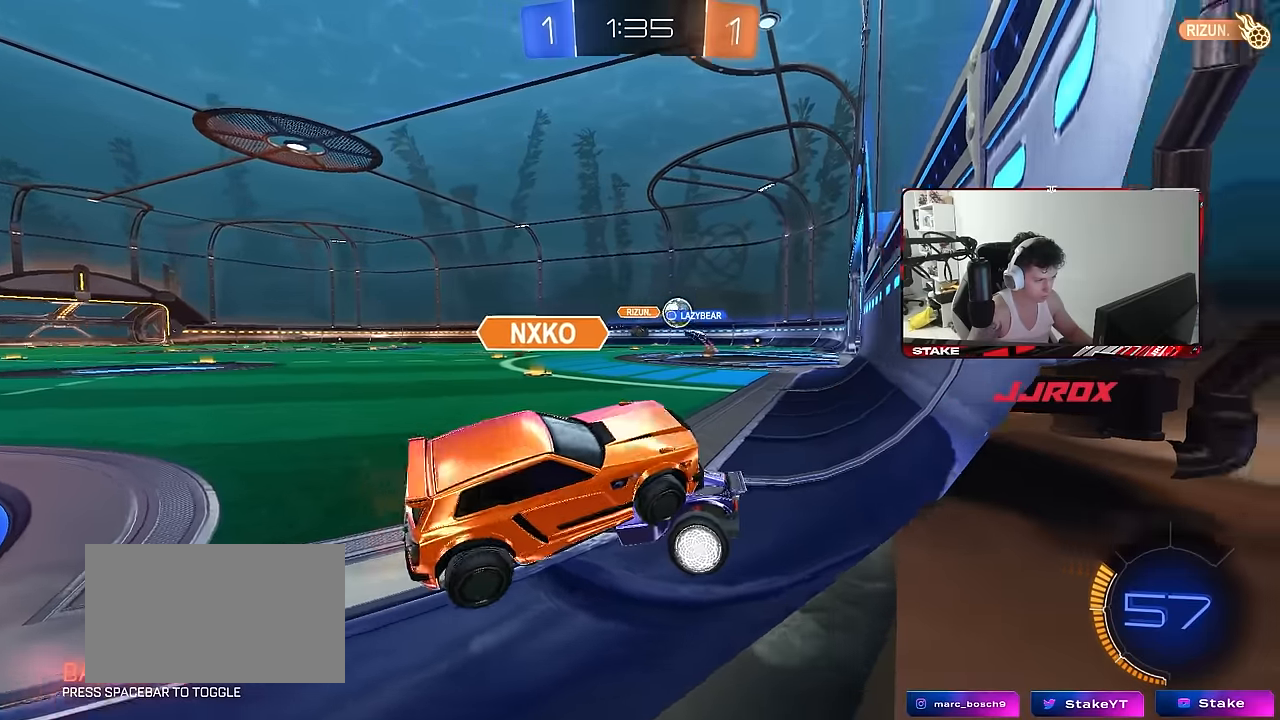
{"keys": [], "mouse": [], "mouse_move": "still", "events": []}
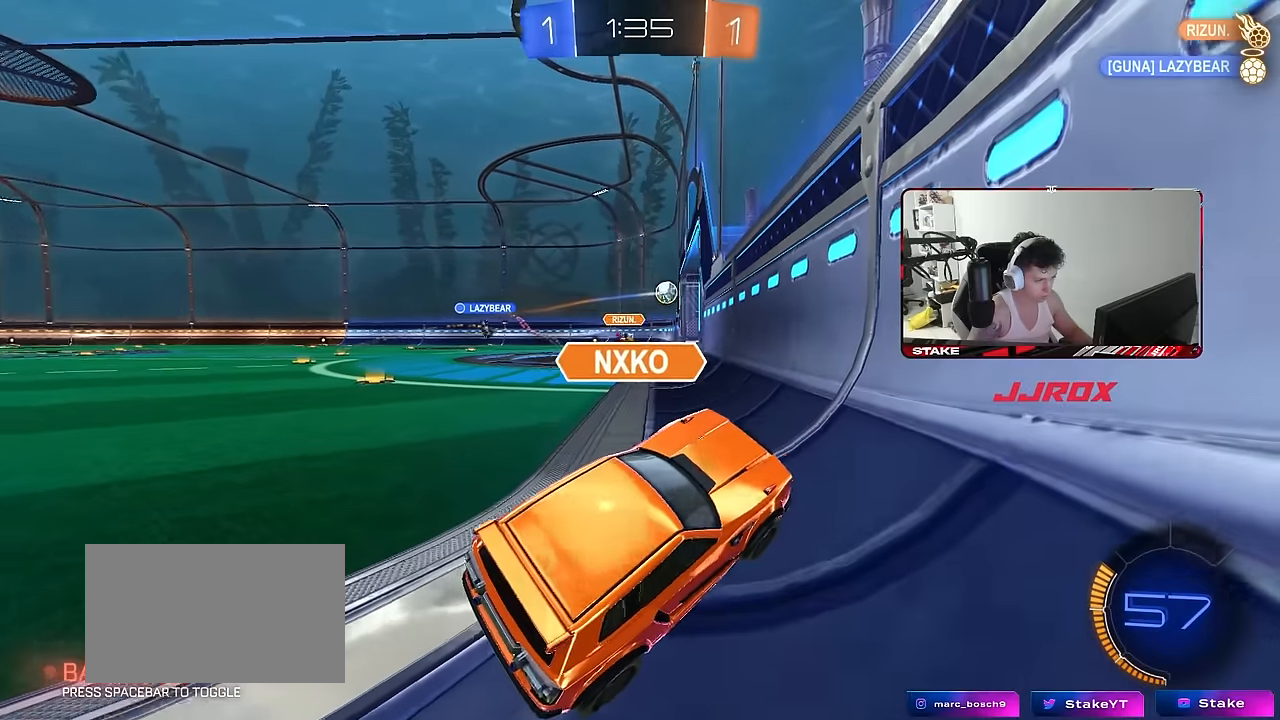
{"keys": [], "mouse": [], "mouse_move": "still", "events": []}
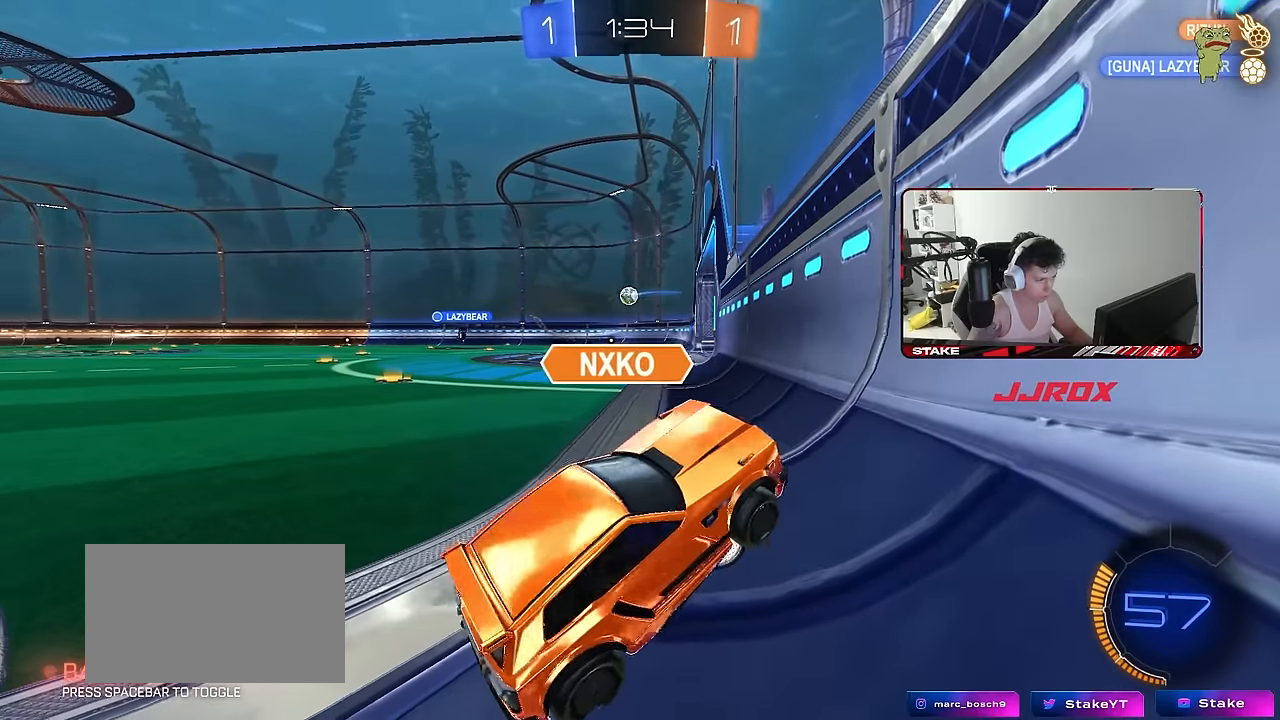
{"keys": ["d", "s"], "mouse": [], "mouse_move": "still", "events": [[450, "s", "down"], [500, "d", "down"]]}
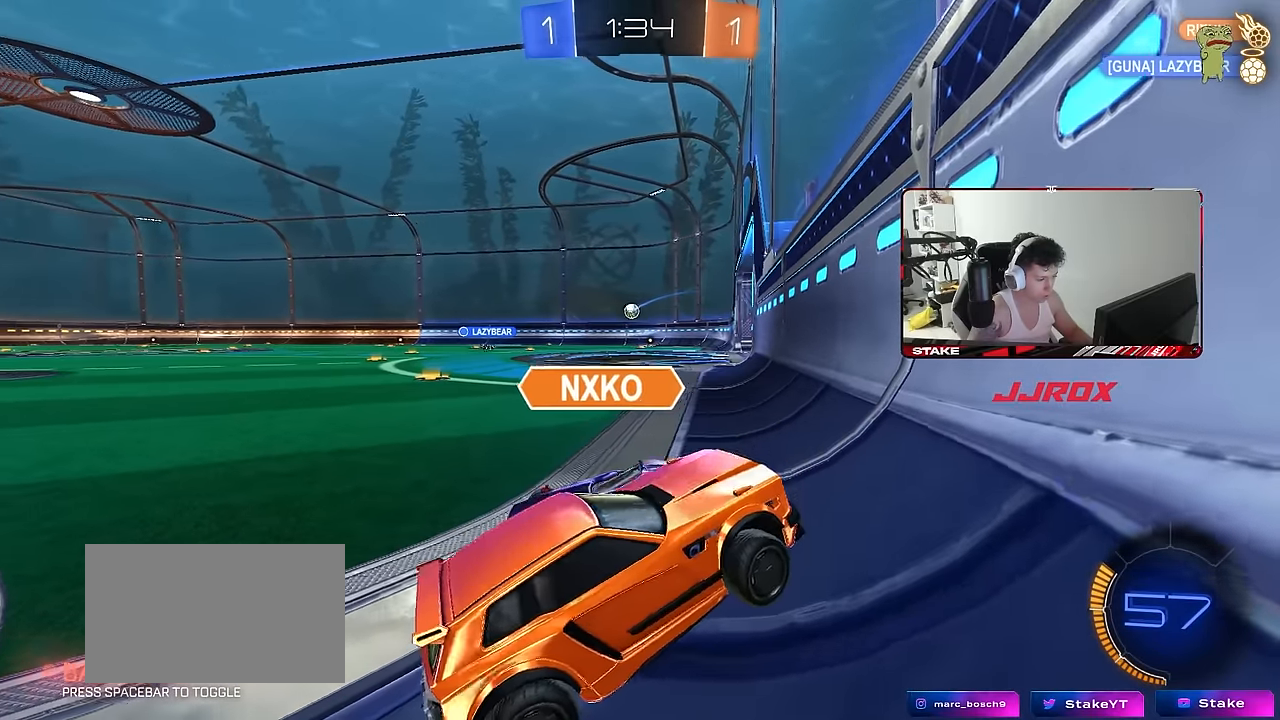
{"keys": ["a"], "mouse": [], "mouse_move": "still", "events": [[417, "d", "up"], [417, "s", "up"], [500, "a", "down"]]}
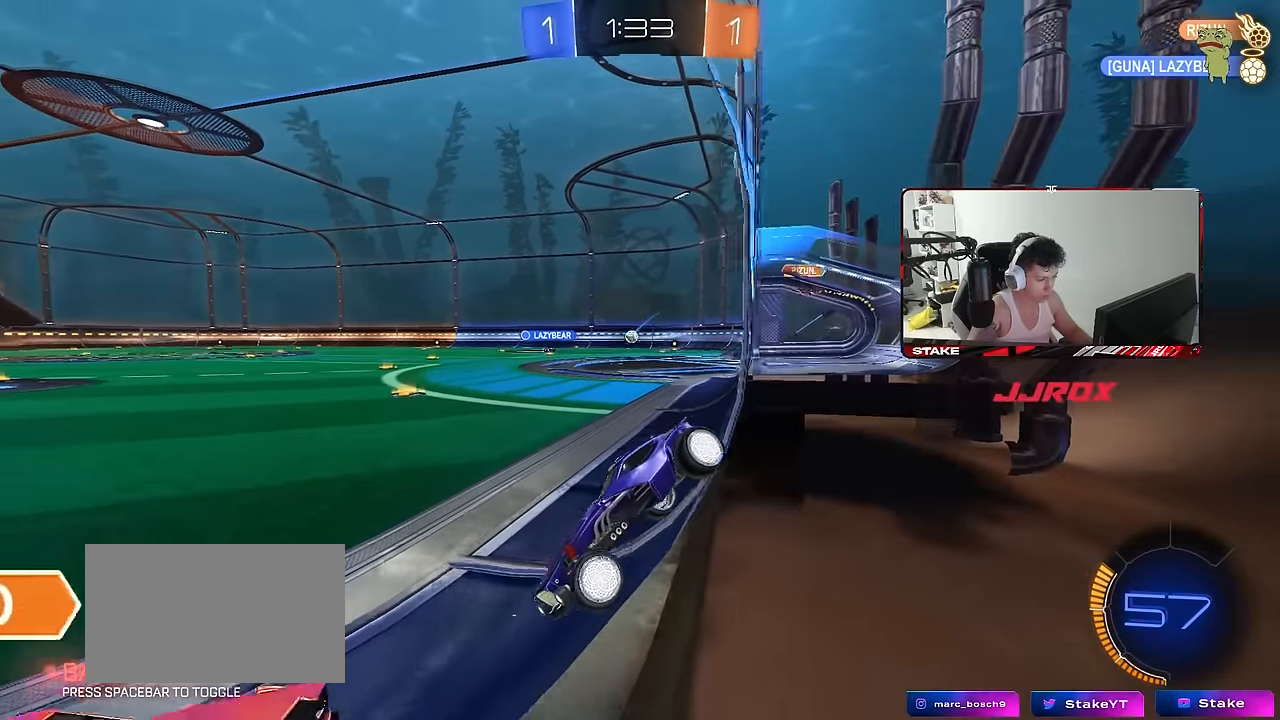
{"keys": ["d"], "mouse": [], "mouse_move": "still", "events": [[50, "w", "down"], [233, "a", "up"], [383, "d", "down"], [433, "w", "up"]]}
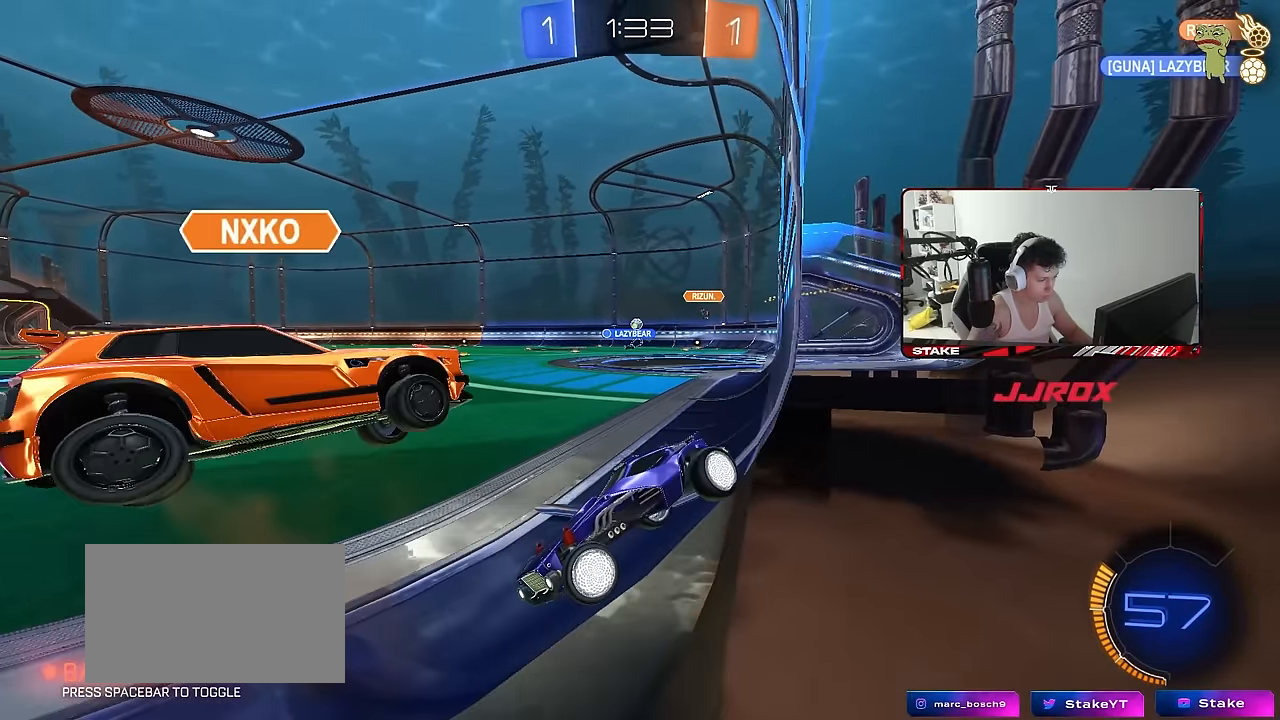
{"keys": ["d", "w"], "mouse": [], "mouse_move": "still", "events": [[67, "s", "down"], [117, "a", "down"], [117, "d", "up"], [350, "s", "up"], [400, "a", "up"], [450, "w", "down"], [483, "d", "down"]]}
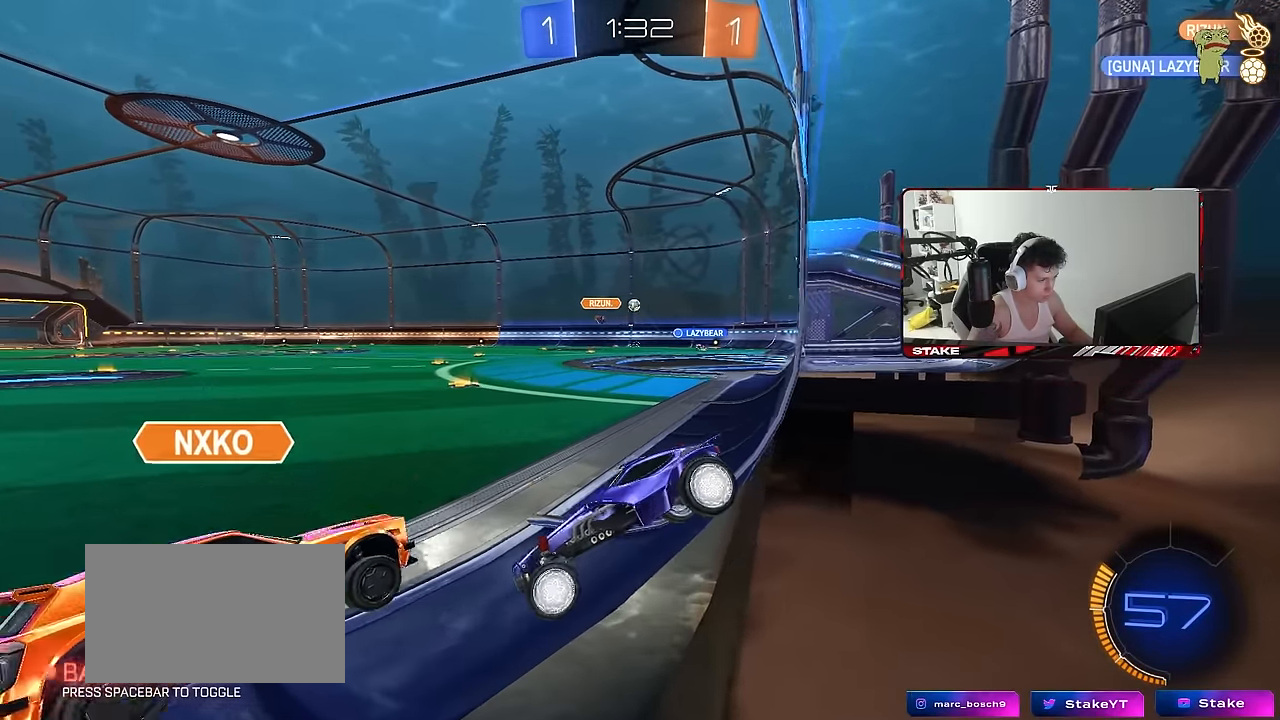
{"keys": [], "mouse": [], "mouse_move": "still", "events": [[183, "w", "up"], [217, "d", "up"]]}
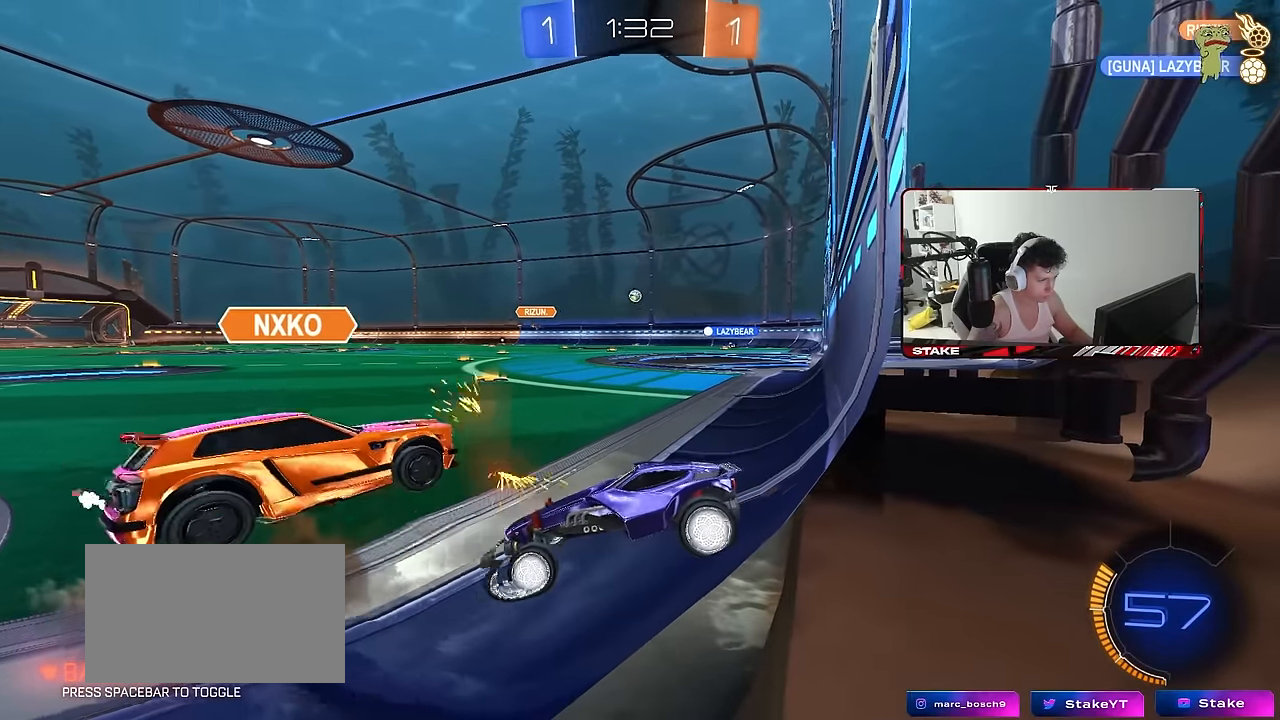
{"keys": [], "mouse": [], "mouse_move": "still", "events": [[250, "d", "down"], [283, "w", "down"], [467, "d", "up"], [467, "w", "up"]]}
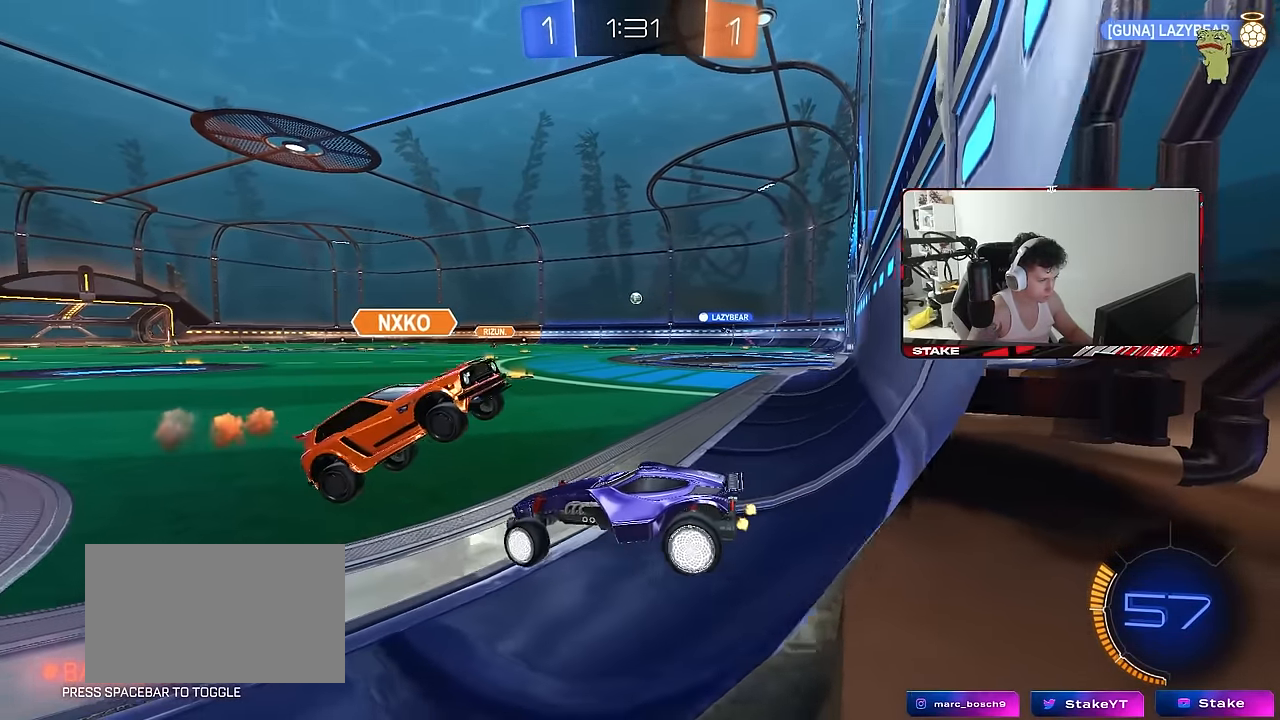
{"keys": ["d", "w"], "mouse": [], "mouse_move": "still", "events": [[117, "s", "down"], [250, "s", "up"], [450, "d", "down"], [450, "w", "down"]]}
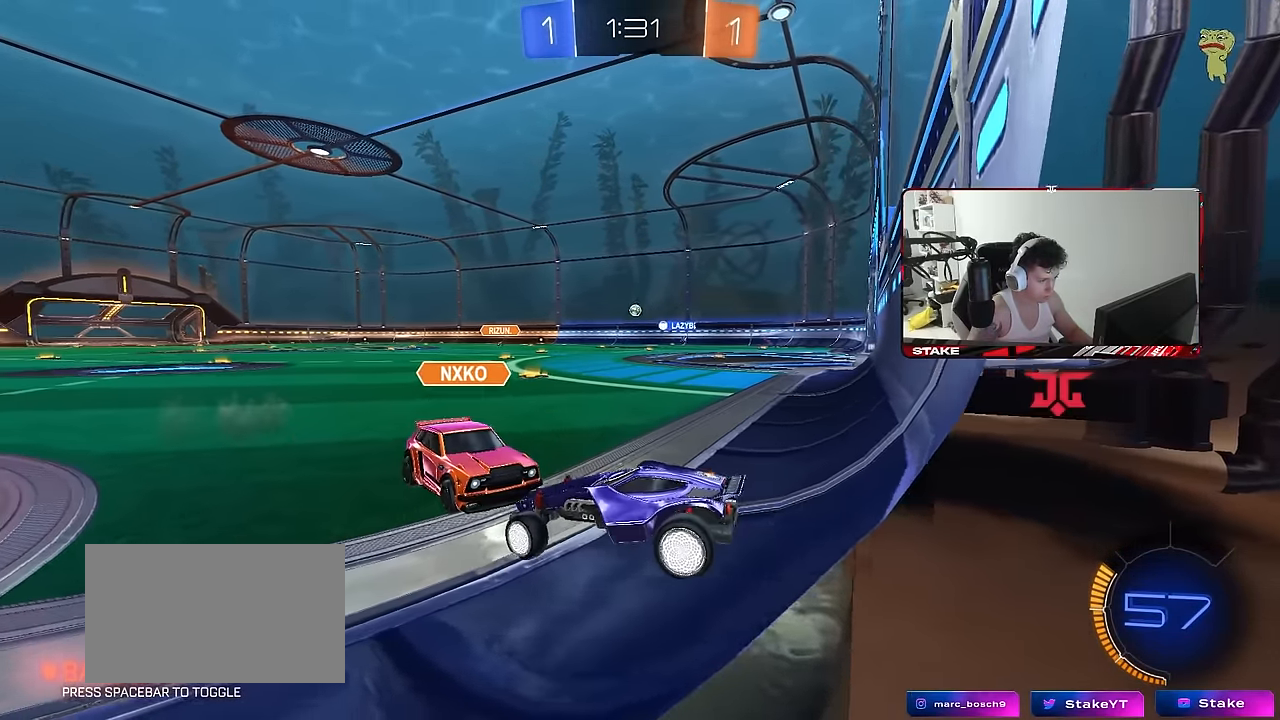
{"keys": [], "mouse": [], "mouse_move": "still", "events": [[33, "d", "up"], [83, "w", "up"], [217, "d", "down"], [367, "d", "up"]]}
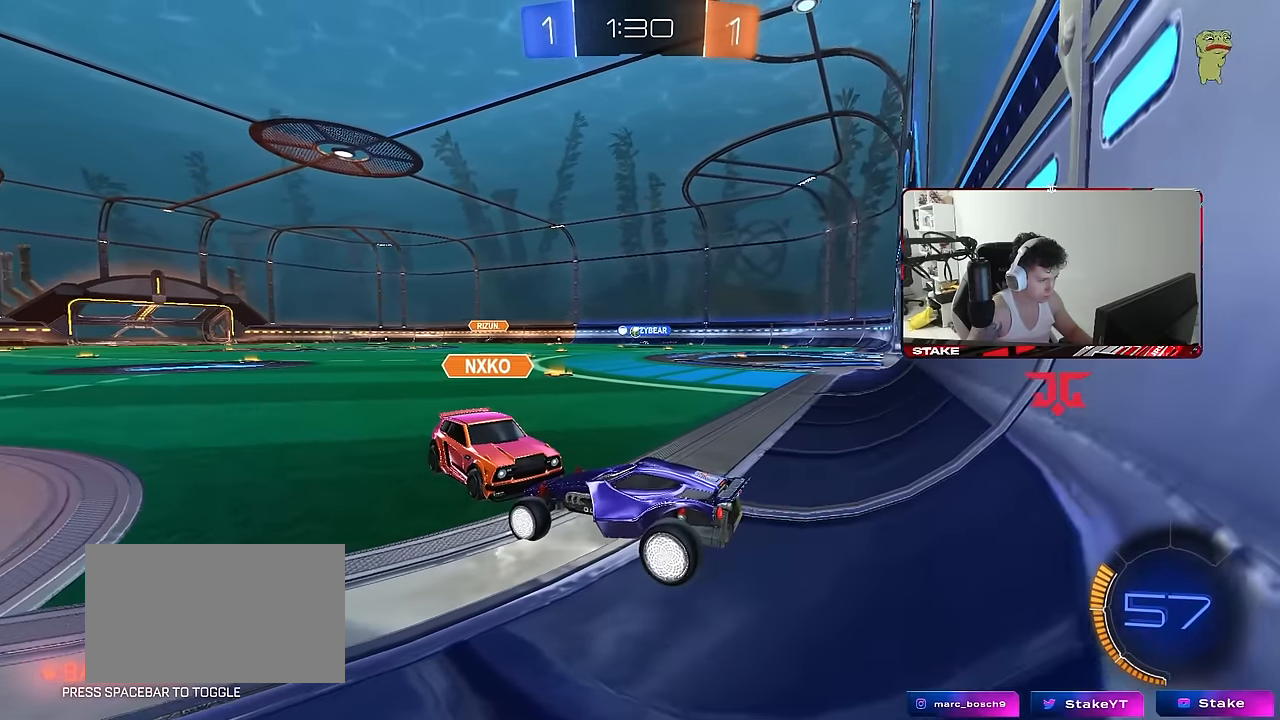
{"keys": [], "mouse": [], "mouse_move": "still", "events": [[200, "d", "down"], [233, "w", "down"], [333, "d", "up"], [333, "w", "up"]]}
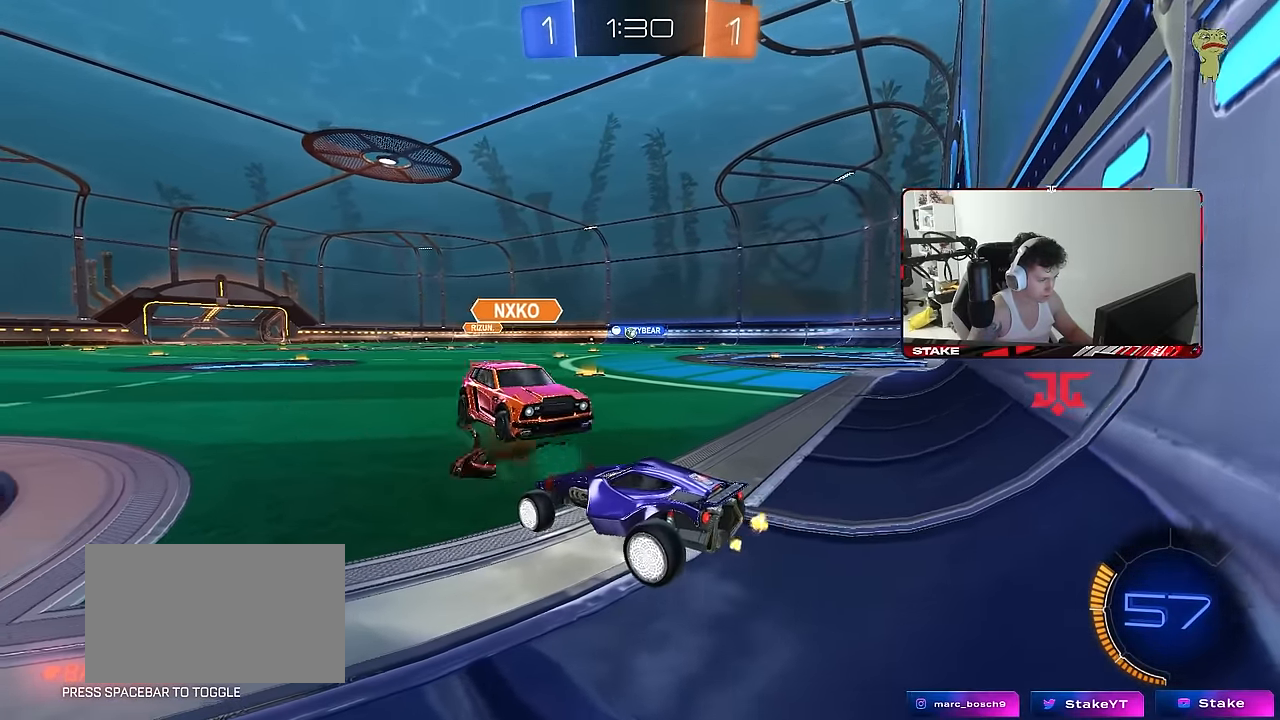
{"keys": ["a", "s"], "mouse": [], "mouse_move": "still", "events": [[300, "d", "down"], [300, "s", "down"], [350, "a", "down"], [350, "d", "up"]]}
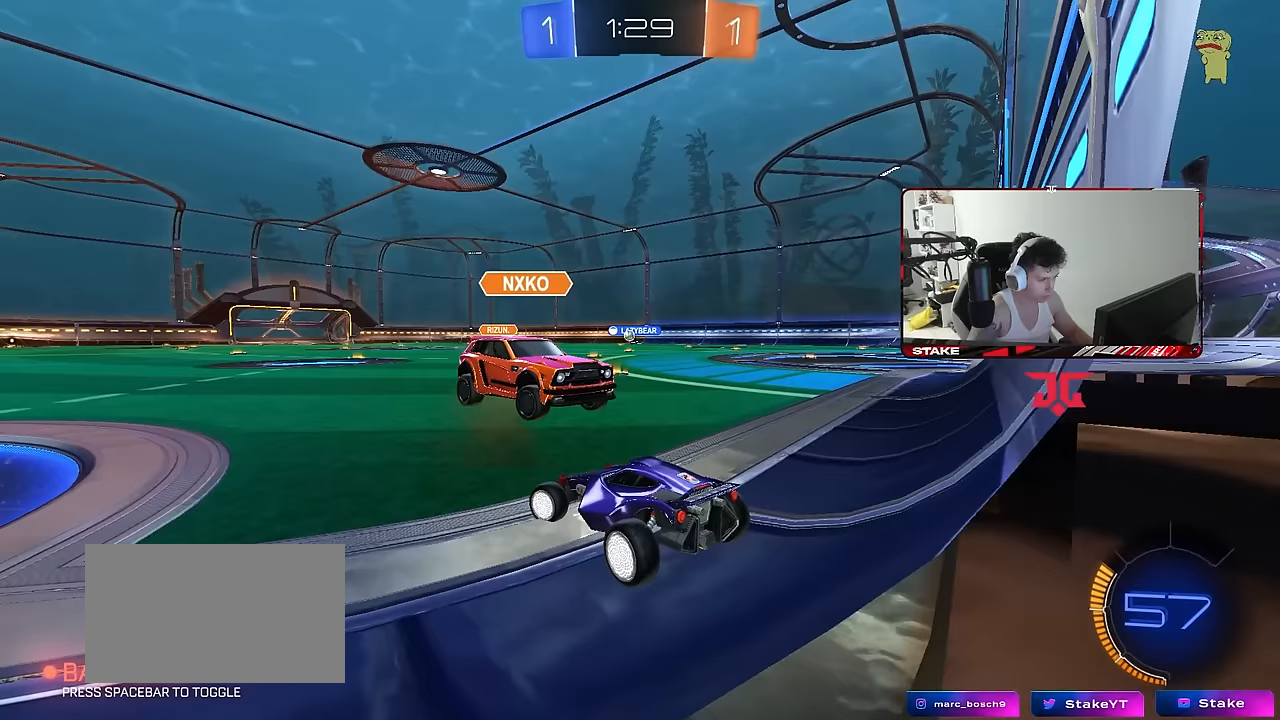
{"keys": [], "mouse": [], "mouse_move": "still", "events": [[33, "a", "up"], [33, "s", "up"], [183, "w", "down"], [367, "w", "up"]]}
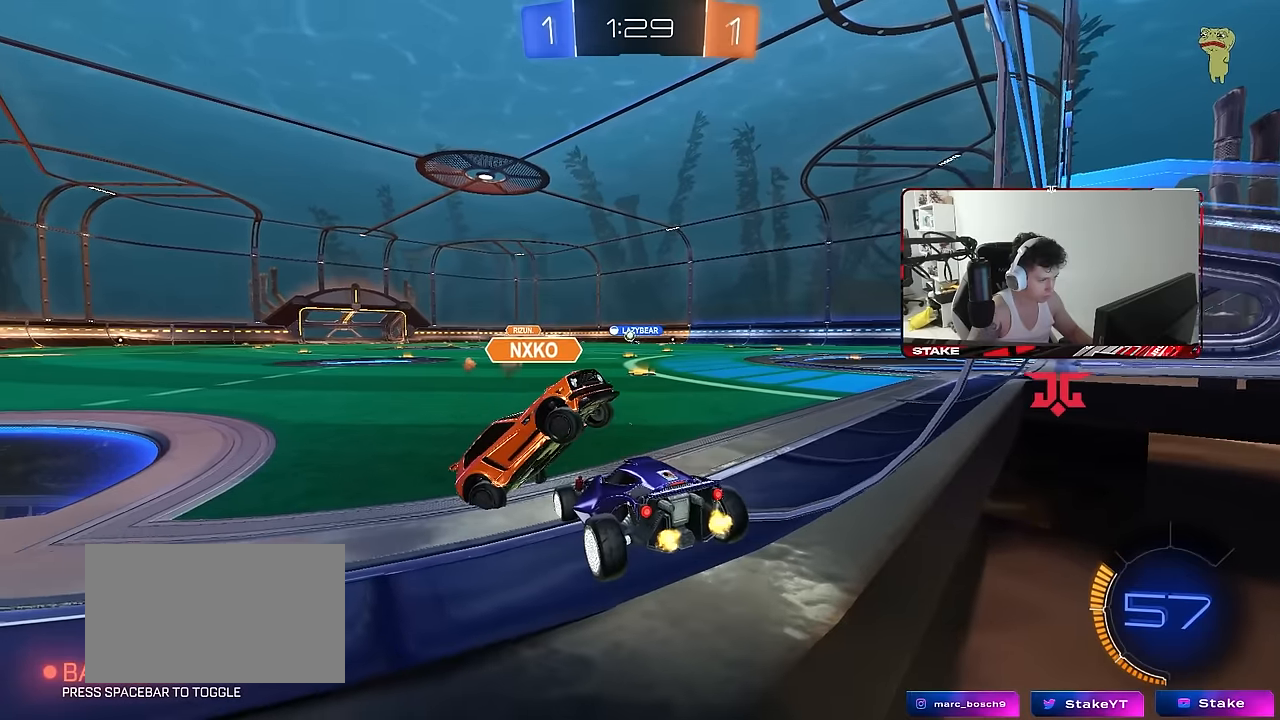
{"keys": [], "mouse": [], "mouse_move": "still", "events": []}
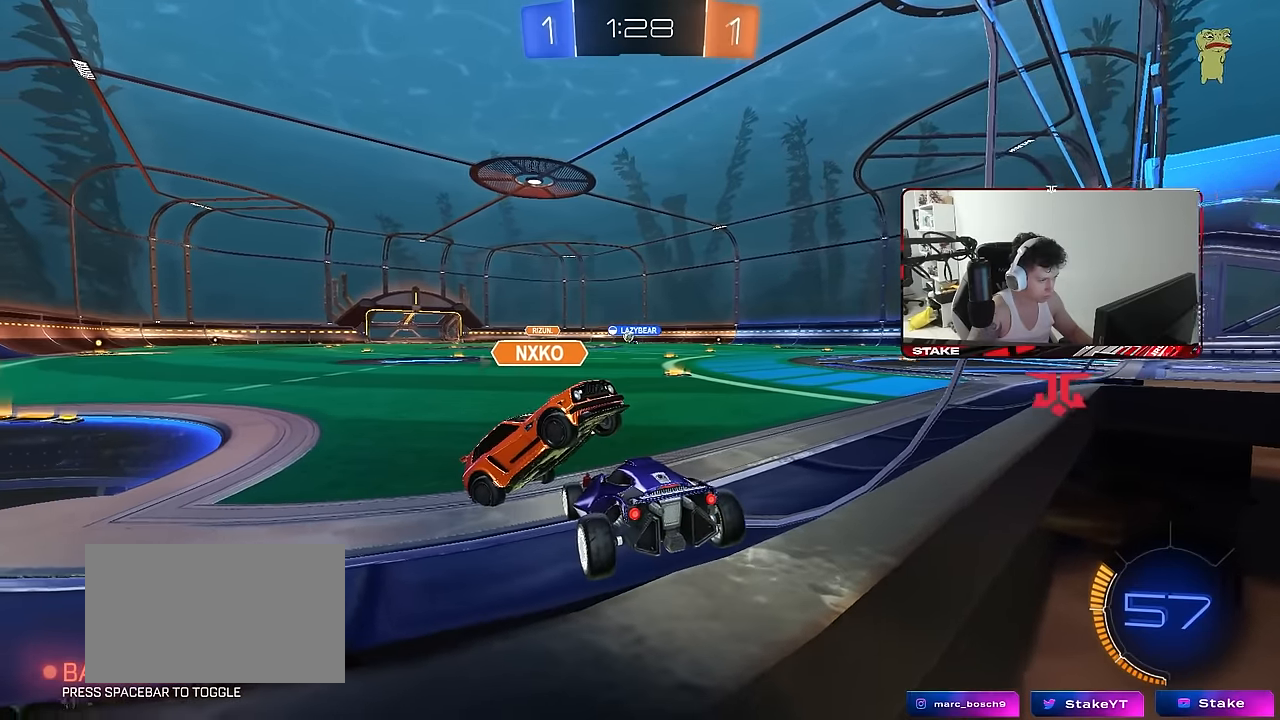
{"keys": [], "mouse": [], "mouse_move": "still", "events": []}
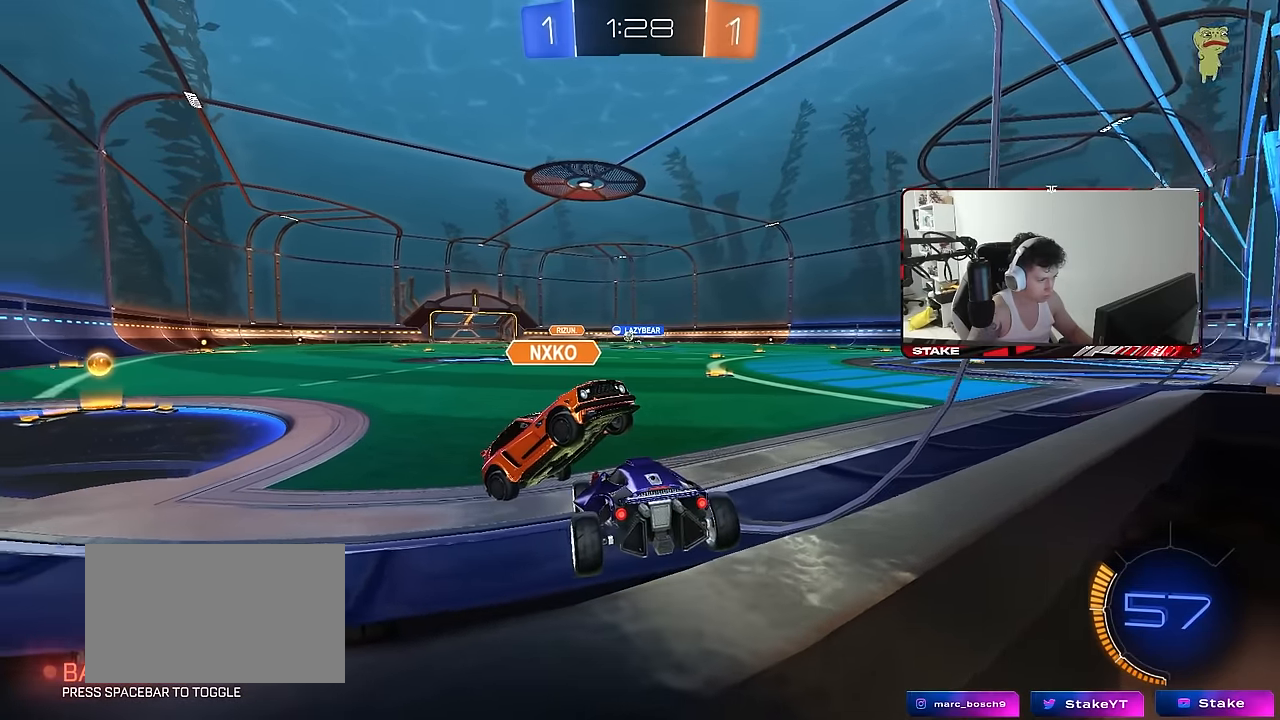
{"keys": [], "mouse": [], "mouse_move": "still", "events": []}
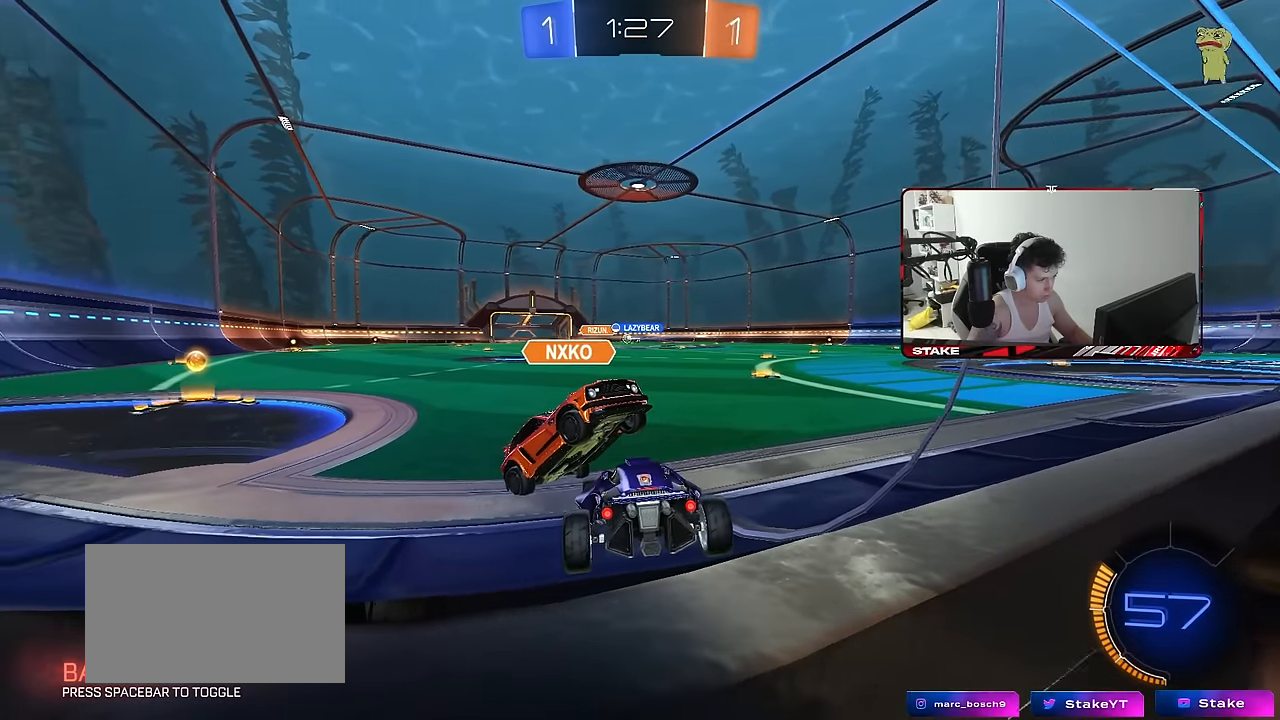
{"keys": [], "mouse": [], "mouse_move": "still", "events": []}
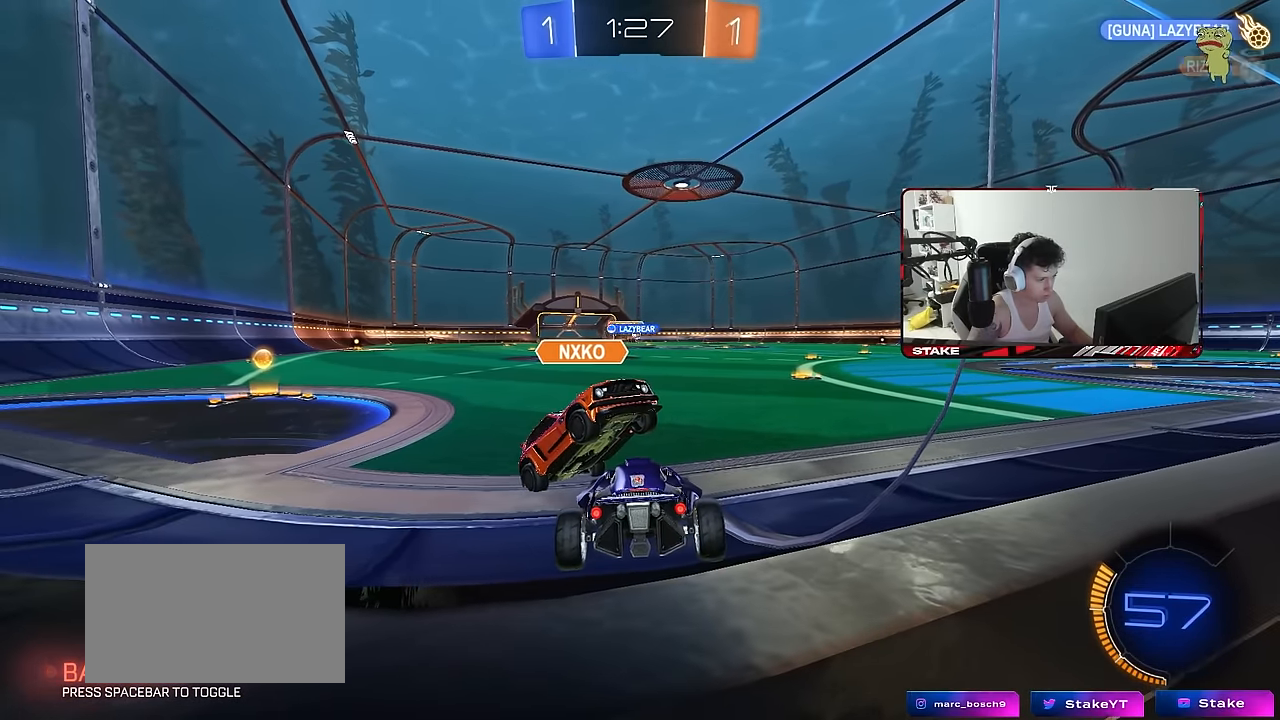
{"keys": [], "mouse": [], "mouse_move": "still", "events": []}
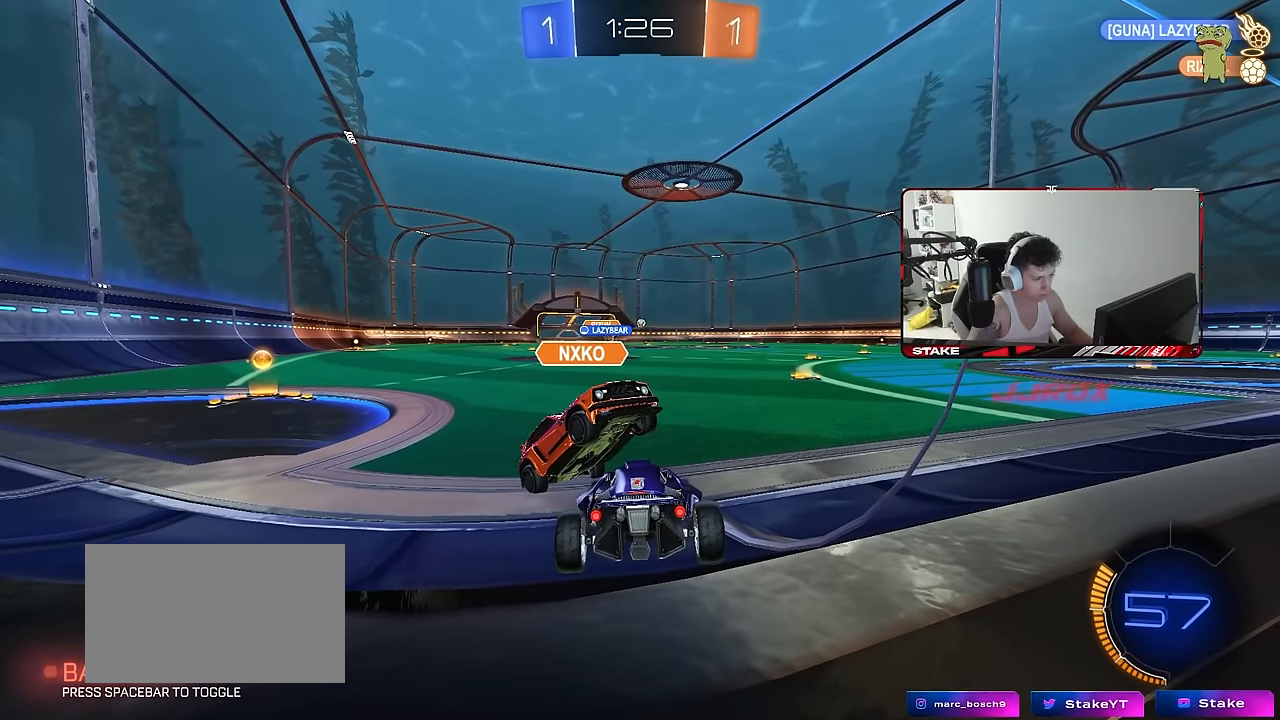
{"keys": ["s"], "mouse": [], "mouse_move": "still", "events": [[500, "s", "down"]]}
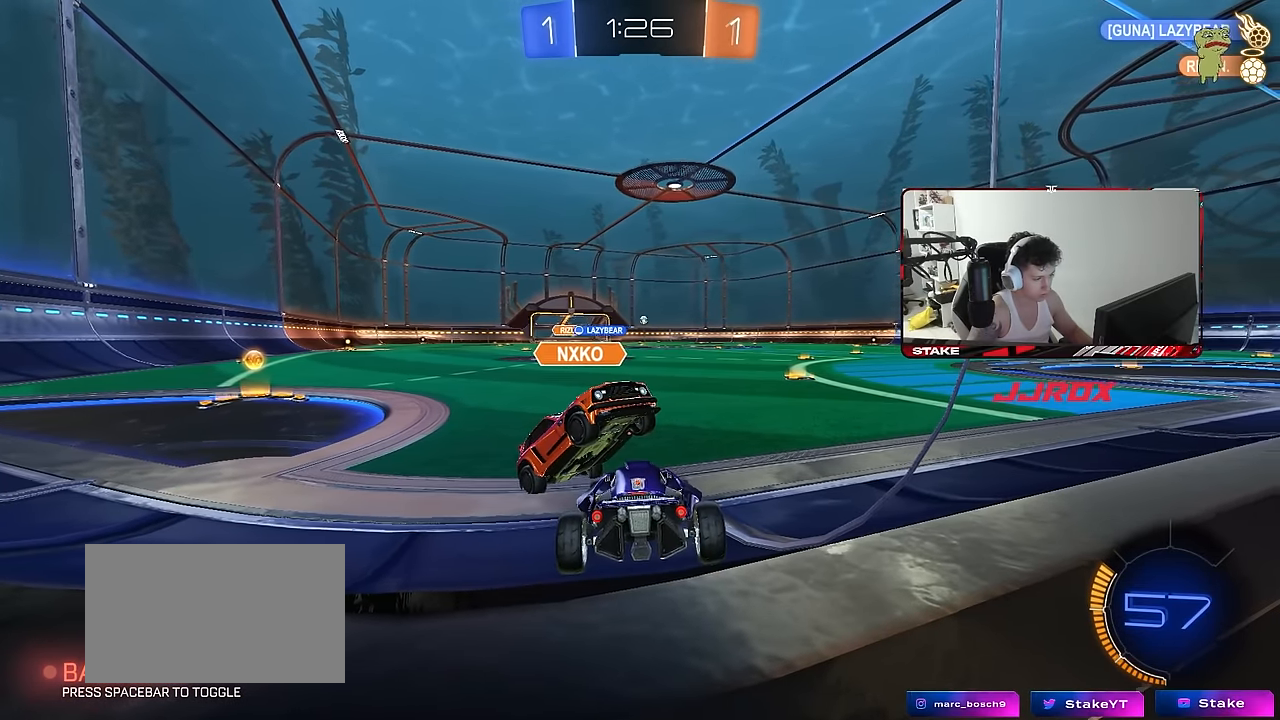
{"keys": ["w"], "mouse": [], "mouse_move": "still", "events": [[150, "s", "up"], [467, "w", "down"]]}
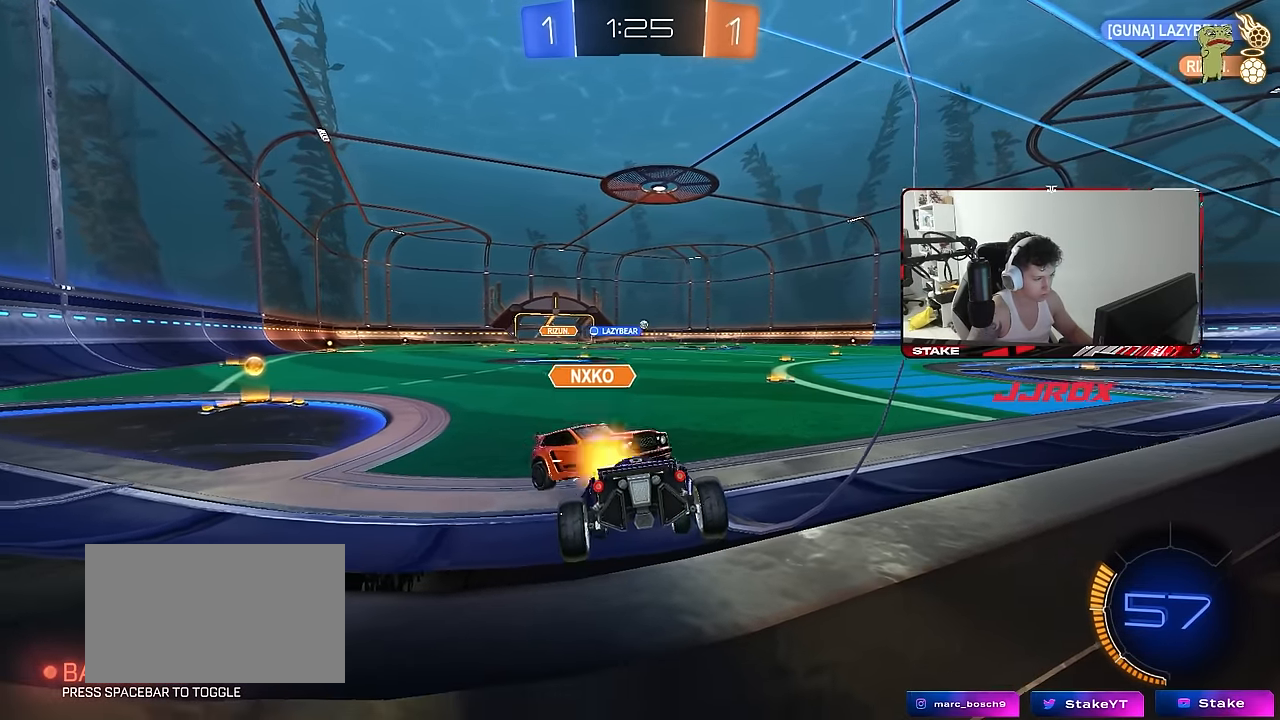
{"keys": [], "mouse": [], "mouse_move": "still", "events": [[17, "d", "down"], [117, "d", "up"], [117, "w", "up"]]}
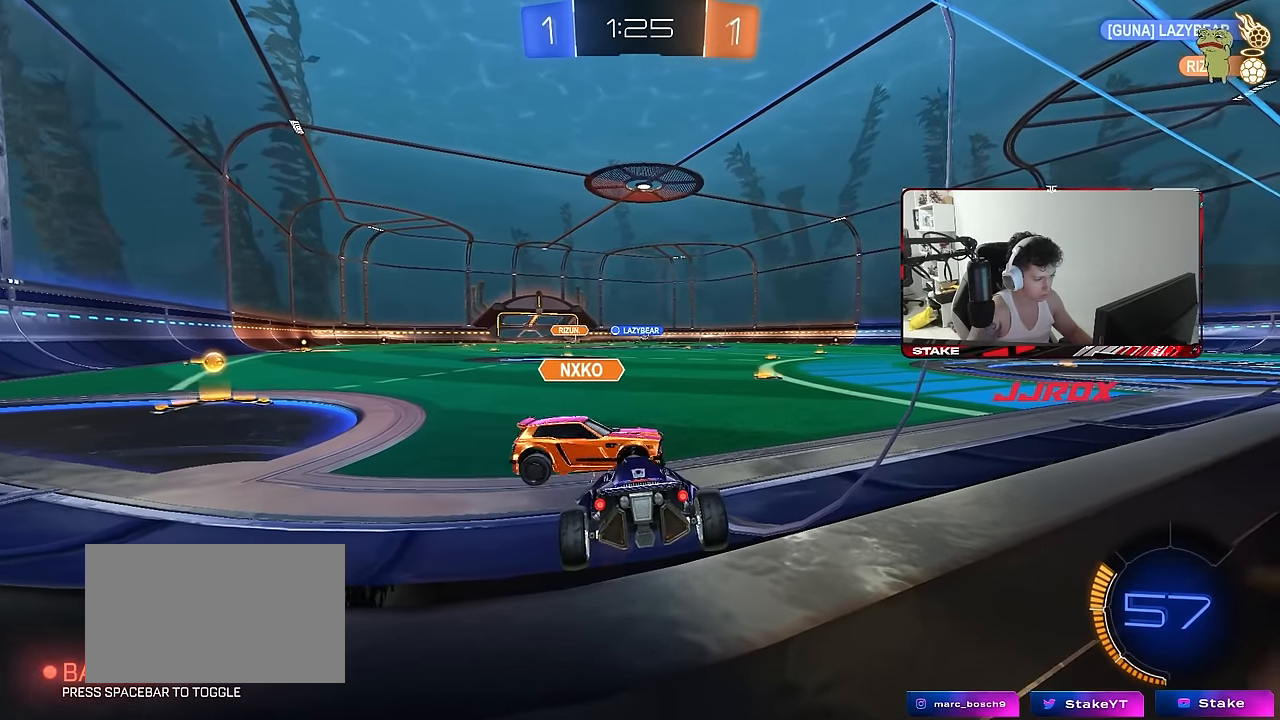
{"keys": ["s"], "mouse": [], "mouse_move": "still", "events": [[217, "d", "down"], [217, "w", "down"], [317, "w", "up"], [367, "d", "up"], [450, "s", "down"]]}
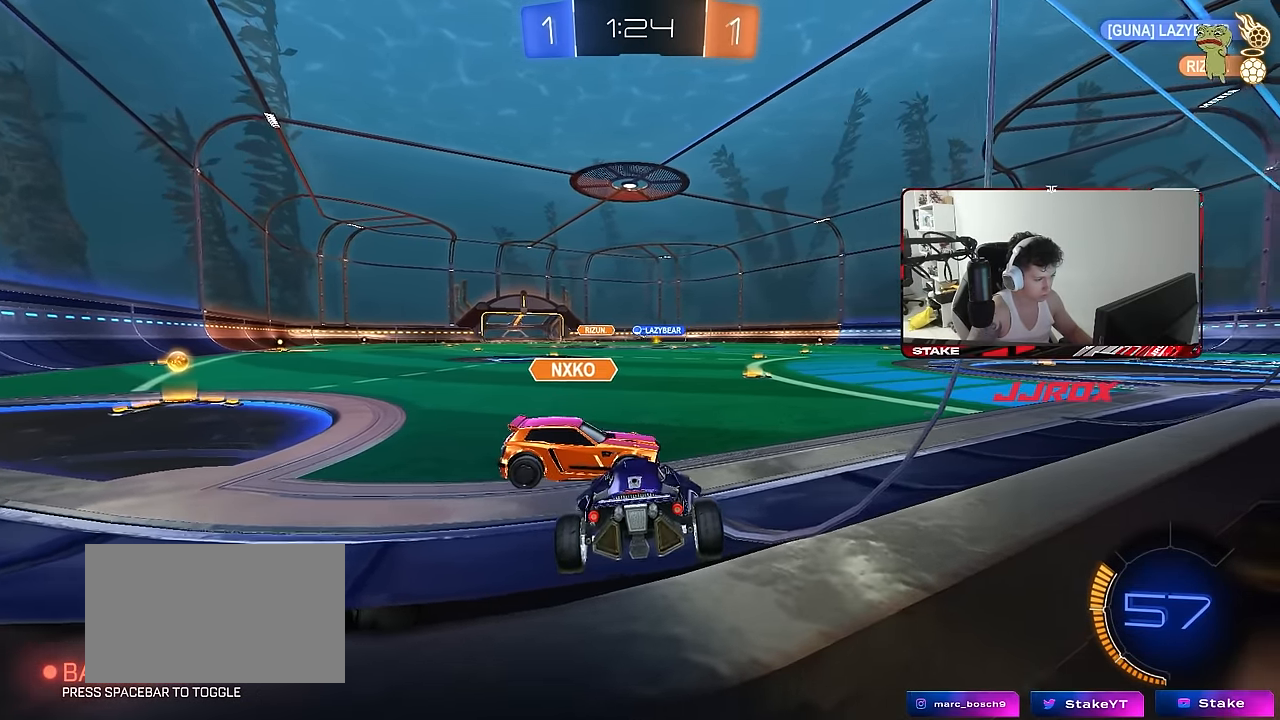
{"keys": ["d"], "mouse": [], "mouse_move": "still", "events": [[50, "a", "down"], [150, "a", "up"], [150, "d", "down"], [150, "s", "up"], [283, "w", "down"], [467, "w", "up"]]}
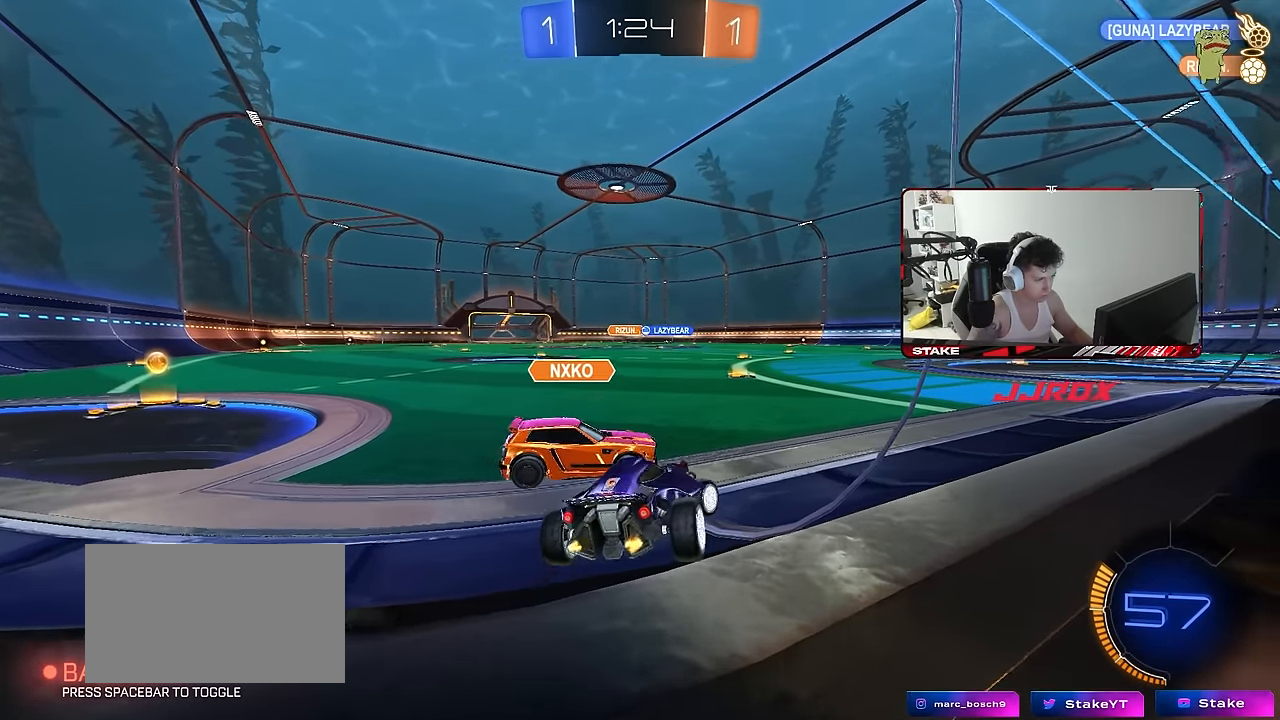
{"keys": [], "mouse": [], "mouse_move": "still", "events": [[200, "w", "down"], [350, "d", "up"], [350, "w", "up"]]}
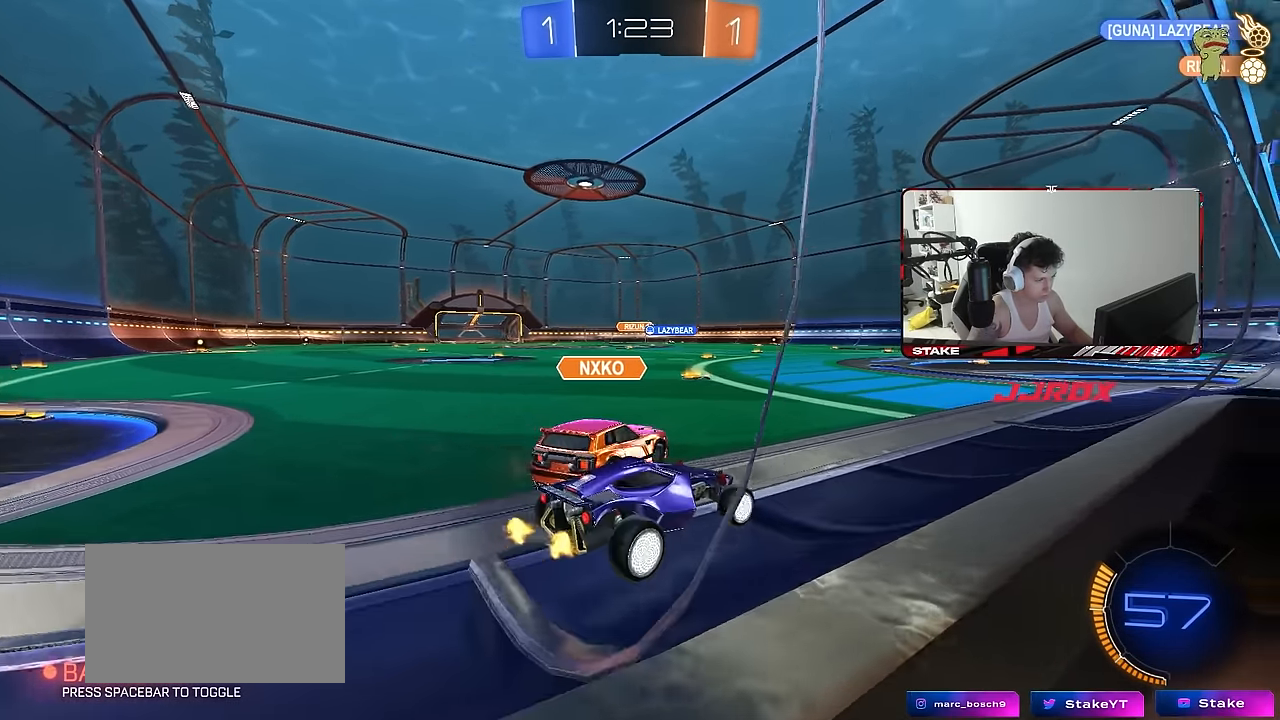
{"keys": [], "mouse": [], "mouse_move": "still", "events": [[133, "a", "down"], [133, "w", "down"], [183, "w", "up"], [233, "mouse_right", "down"], [317, "a", "up"], [317, "mouse_right", "up"], [367, "d", "down"], [500, "d", "up"]]}
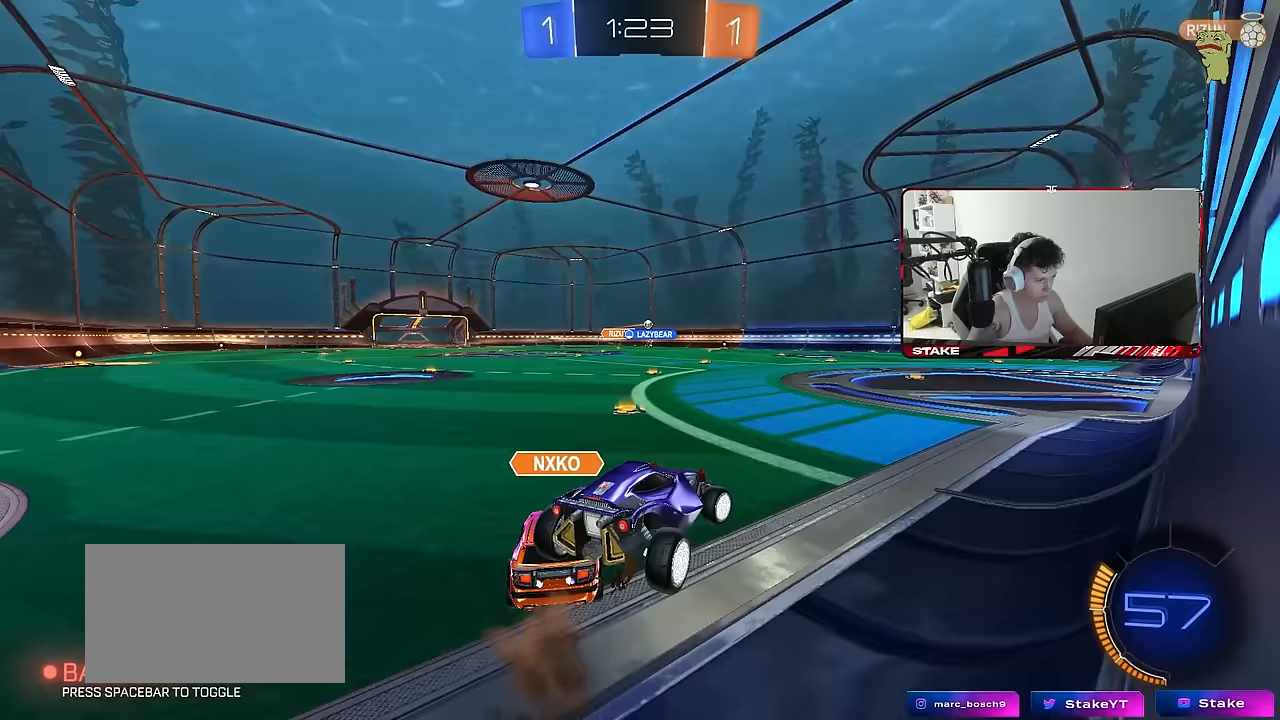
{"keys": ["a"], "mouse": [], "mouse_move": "still", "events": [[200, "a", "down"]]}